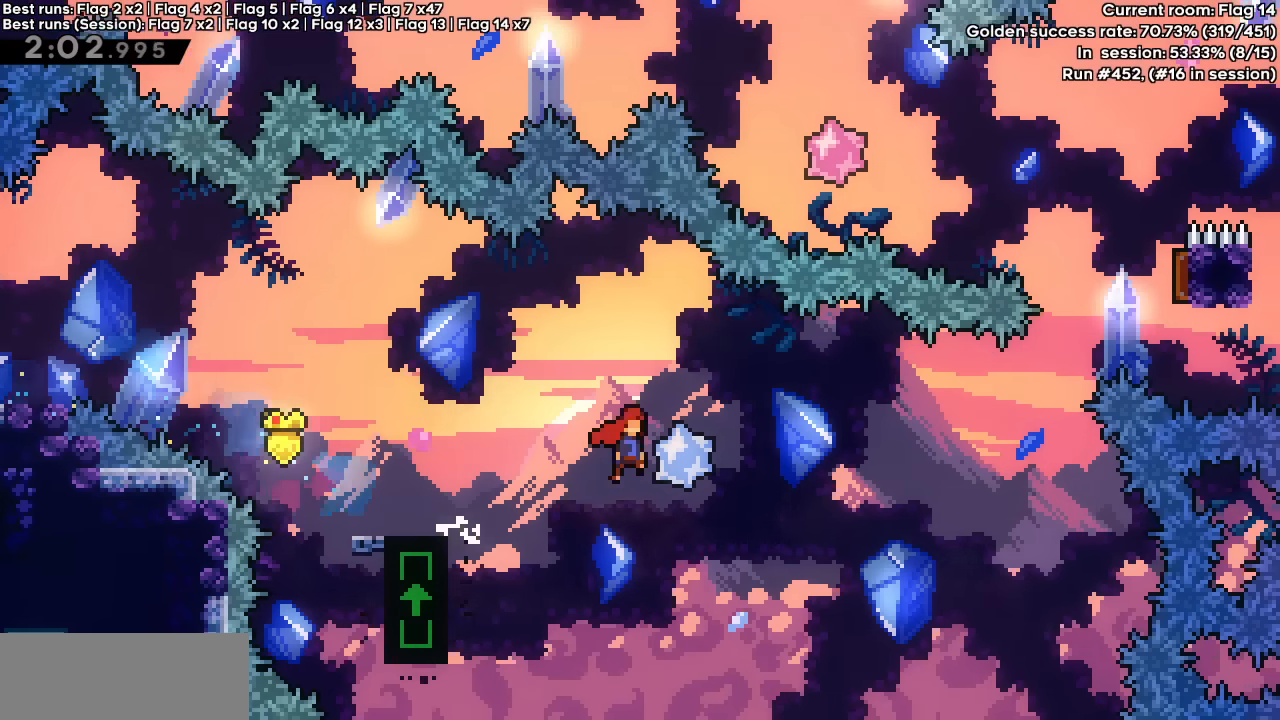
Gameplay with keyboard; each line is a JSON object with the keys held at the frame after it. "events" lists presses ("down") and releases ("up") of "dash", "demo", "down", "grab", "jump", "jump2", "left", "right" and "up" between this image and that frame as [ms after this image, input, new state], when the widget could be followed in between. No other keys are recorded. Mouse input is not recorded. Key names are as the overlay labels them; some are game actions (e.g. jump) rather than physical keys.
{"keys": ["dash", "left", "right"], "events": [[300, "dash", "down"], [300, "up", "down"], [483, "jump", "up"], [483, "left", "down"], [483, "up", "up"]]}
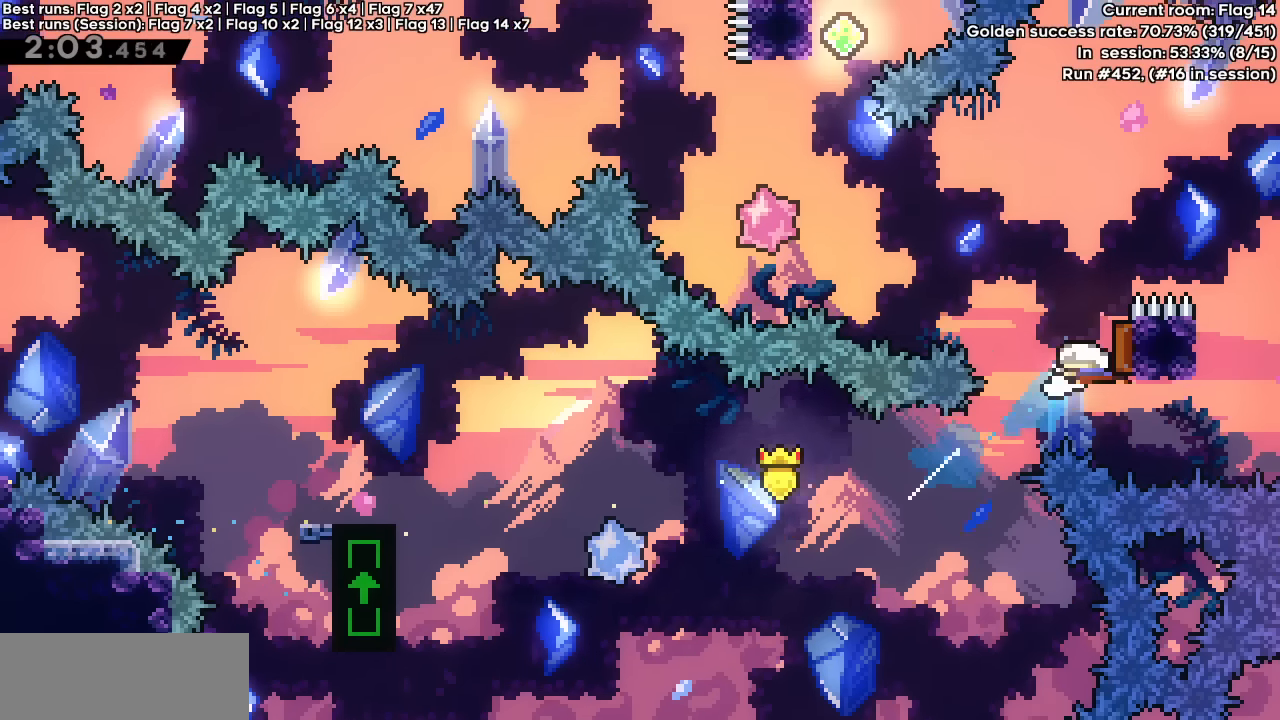
{"keys": ["dash", "up"], "events": [[33, "dash", "up"], [33, "right", "up"], [350, "up", "down"], [367, "dash", "down"], [367, "left", "up"]]}
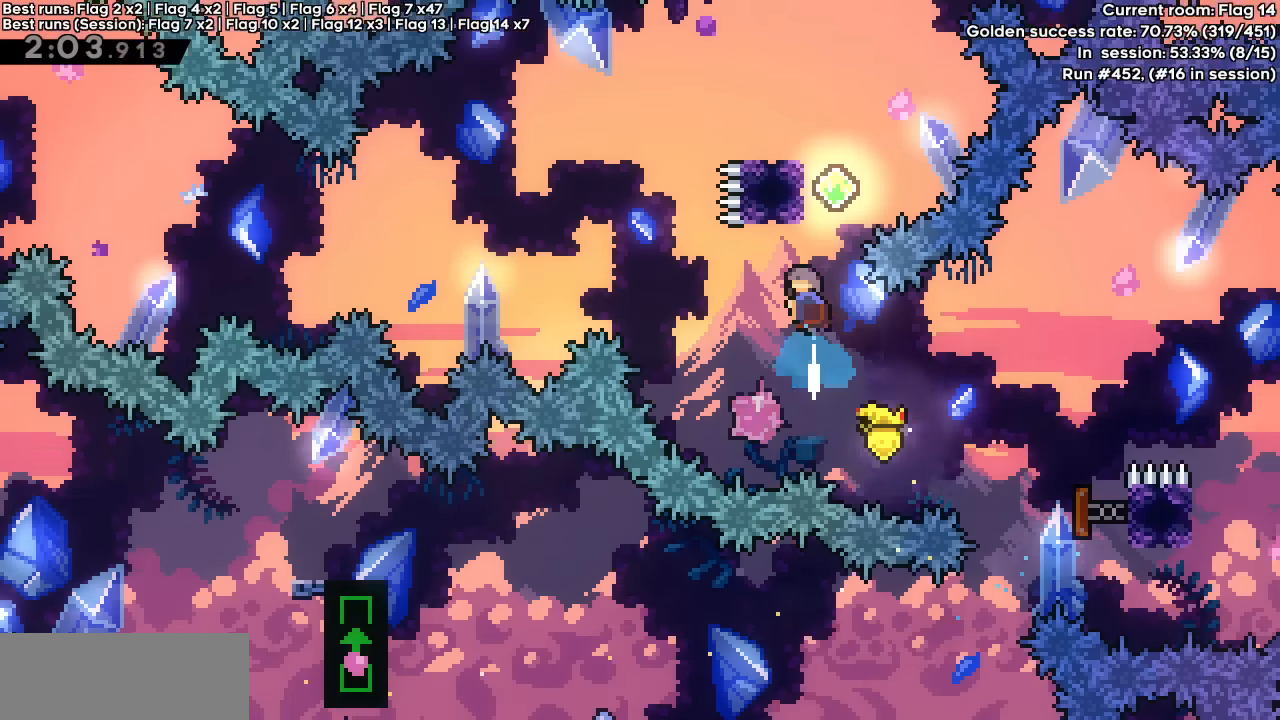
{"keys": ["dash", "jump", "left"], "events": [[67, "up", "up"], [150, "jump", "down"], [250, "left", "down"]]}
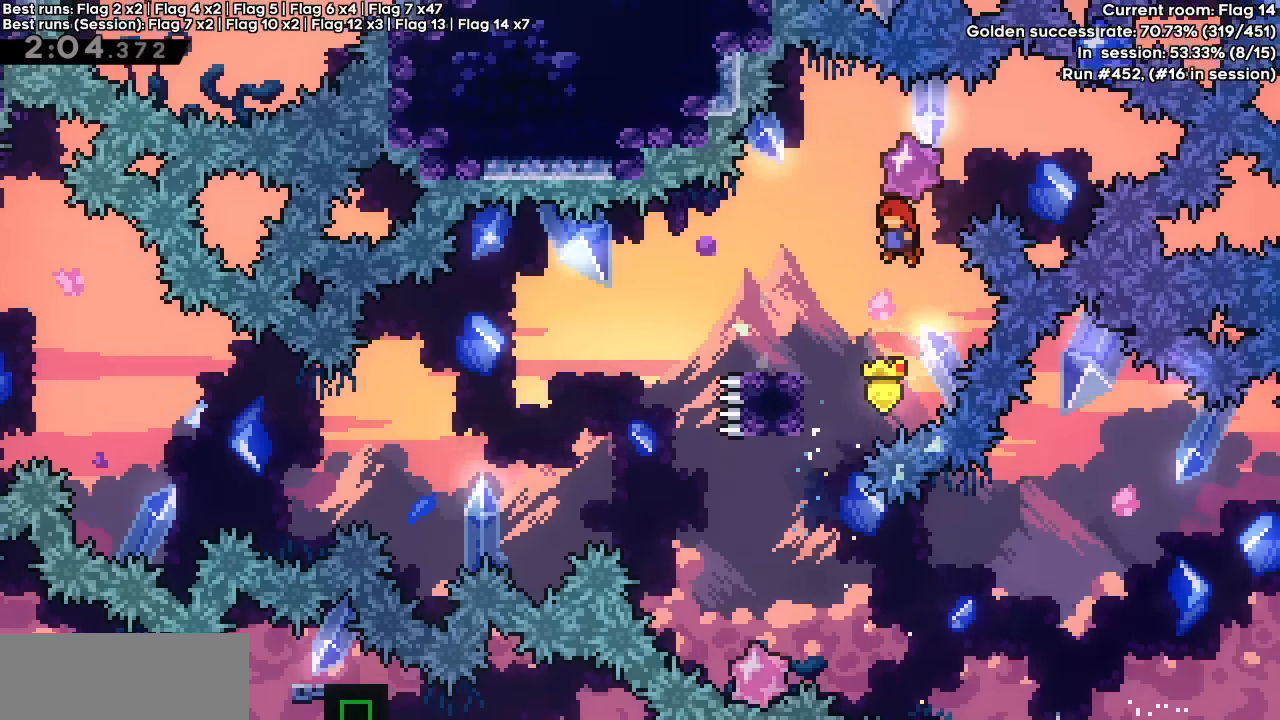
{"keys": ["dash", "down", "jump", "left"], "events": [[117, "left", "up"], [167, "dash", "up"], [167, "jump", "up"], [217, "down", "down"], [217, "left", "down"], [267, "dash", "down"], [400, "dash", "up"], [450, "jump", "down"], [500, "dash", "down"]]}
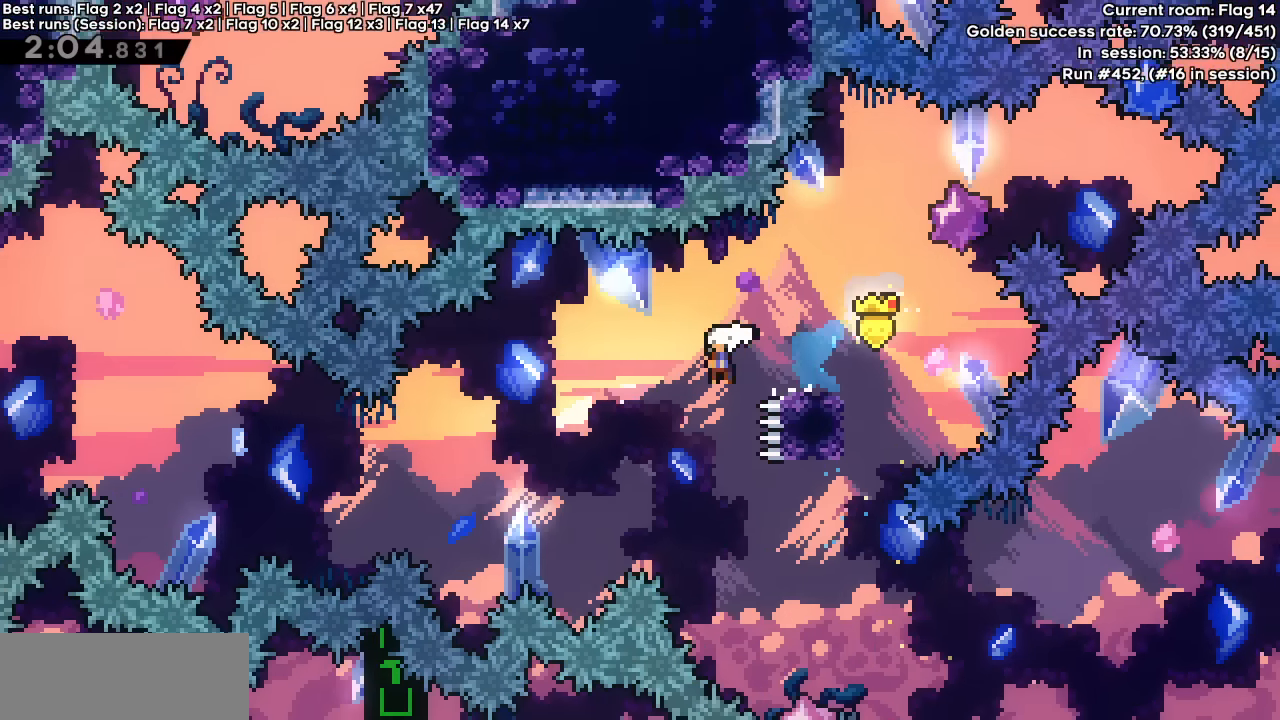
{"keys": ["jump", "left"], "events": [[183, "dash", "up"], [183, "jump", "up"], [233, "down", "up"], [367, "jump", "down"]]}
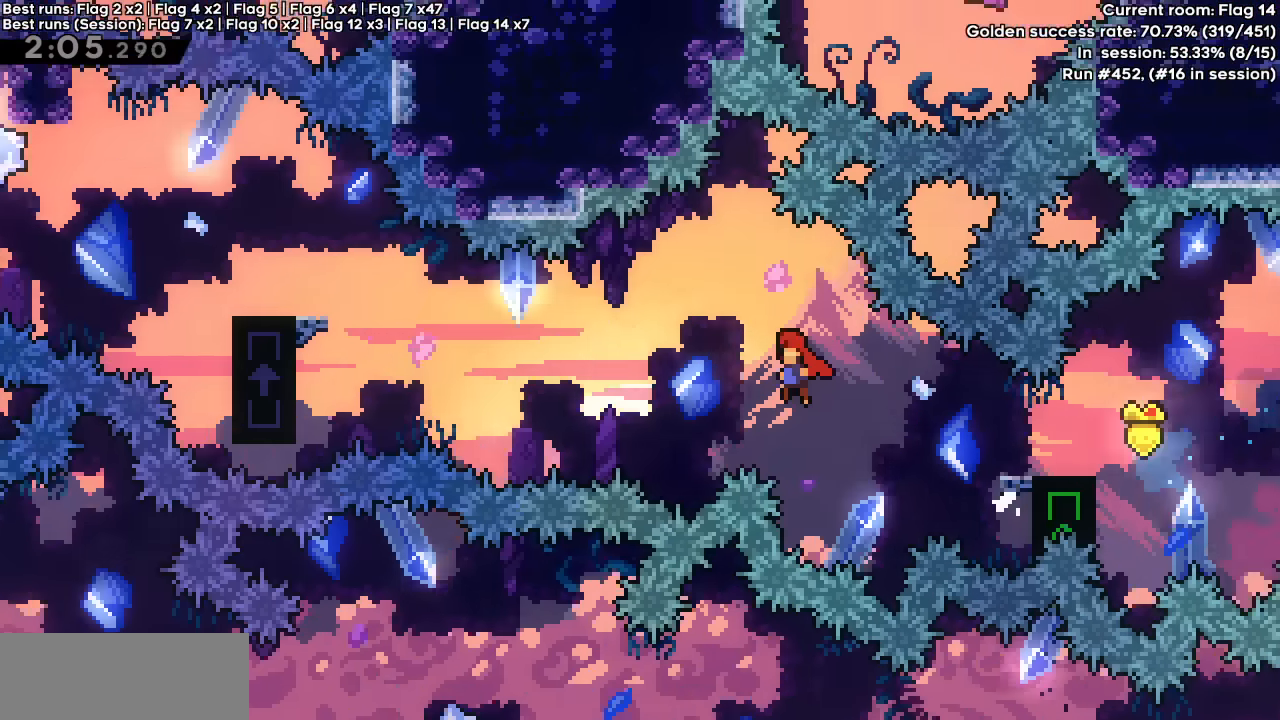
{"keys": ["dash", "left"], "events": [[333, "dash", "down"], [433, "jump", "up"]]}
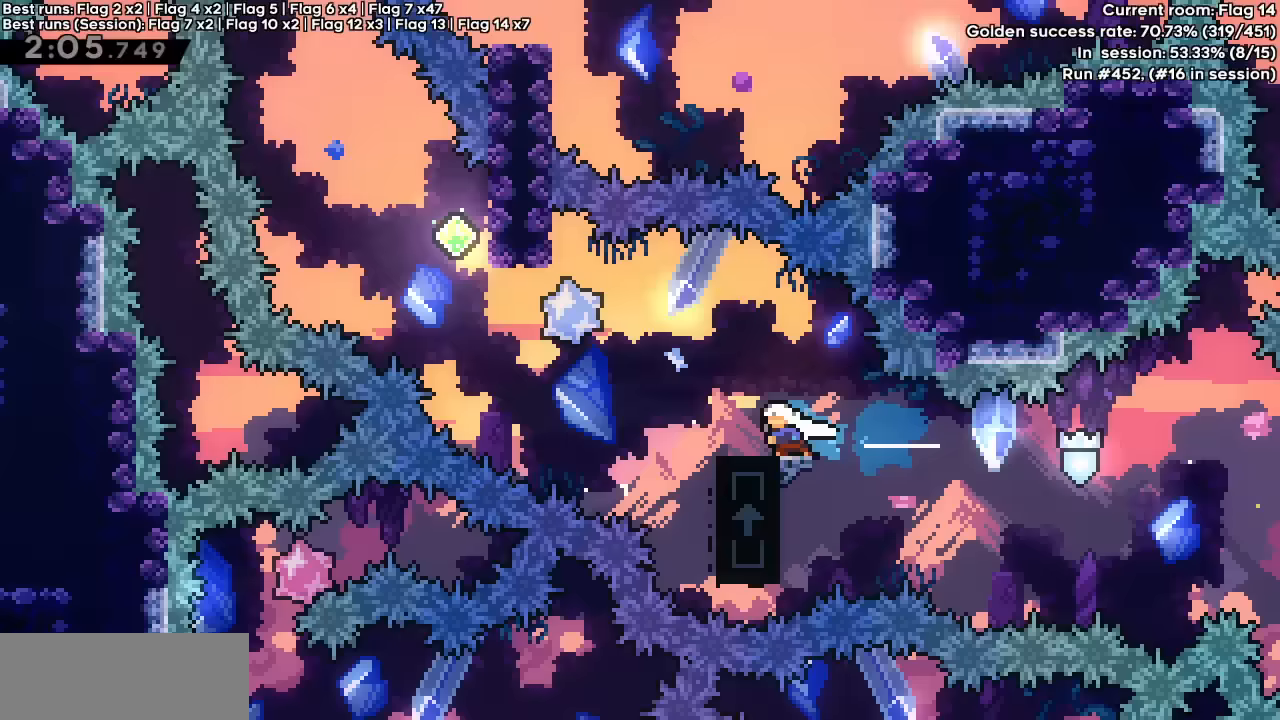
{"keys": ["dash", "up"], "events": [[67, "jump", "down"], [300, "dash", "up"], [350, "jump", "up"], [350, "up", "down"], [400, "dash", "down"], [400, "left", "up"]]}
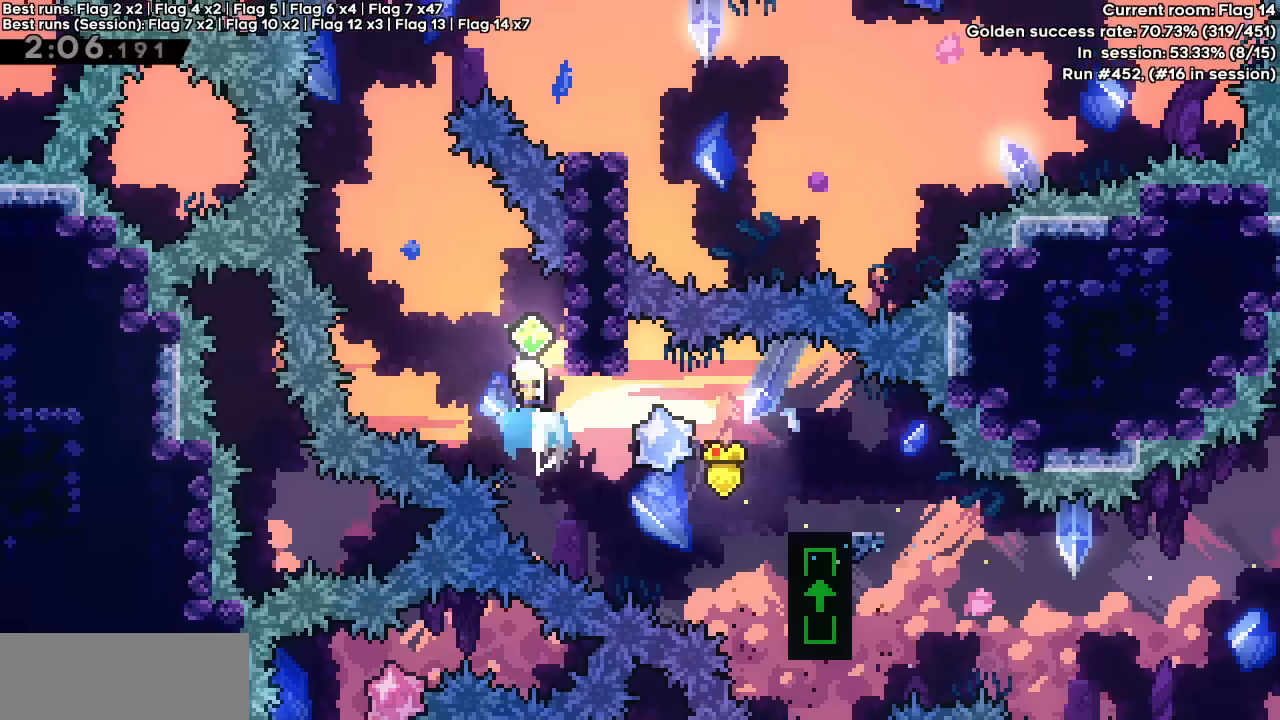
{"keys": ["dash", "right", "up"], "events": [[83, "left", "down"], [133, "jump", "down"], [417, "dash", "up"], [417, "jump", "up"], [467, "dash", "down"], [467, "left", "up"], [467, "right", "down"]]}
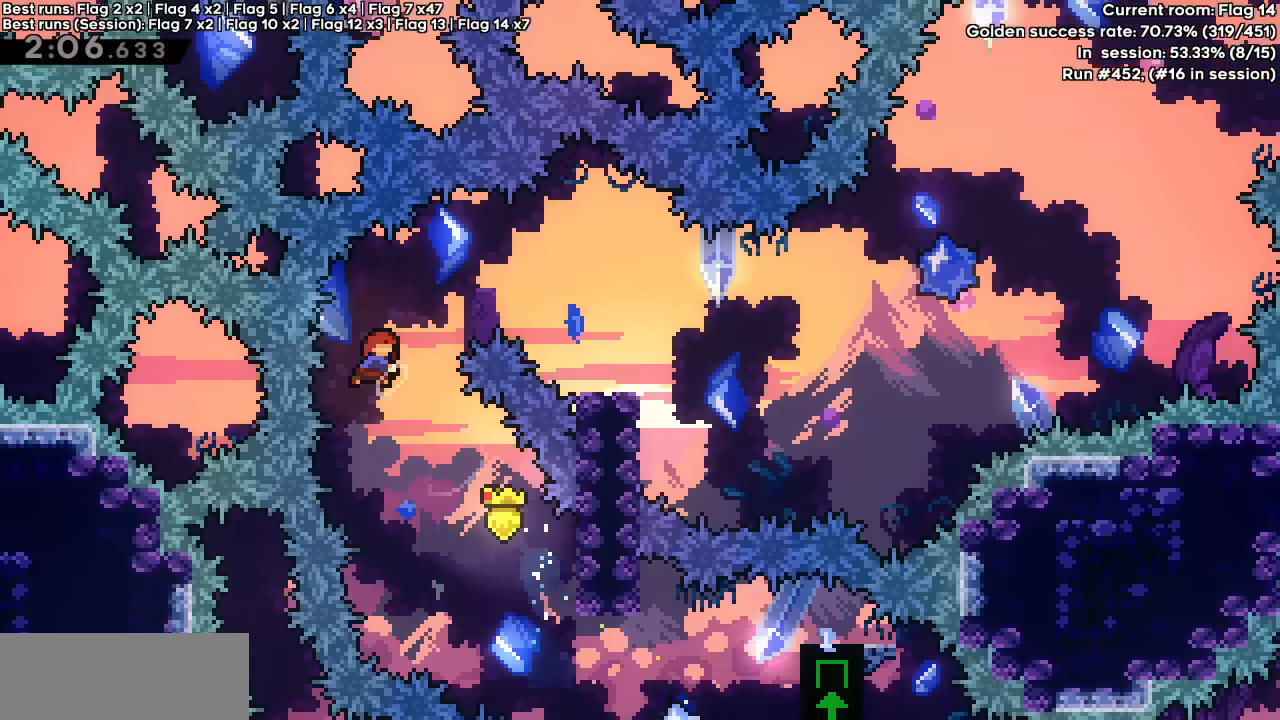
{"keys": [], "events": [[150, "dash", "up"], [200, "up", "up"], [483, "right", "up"]]}
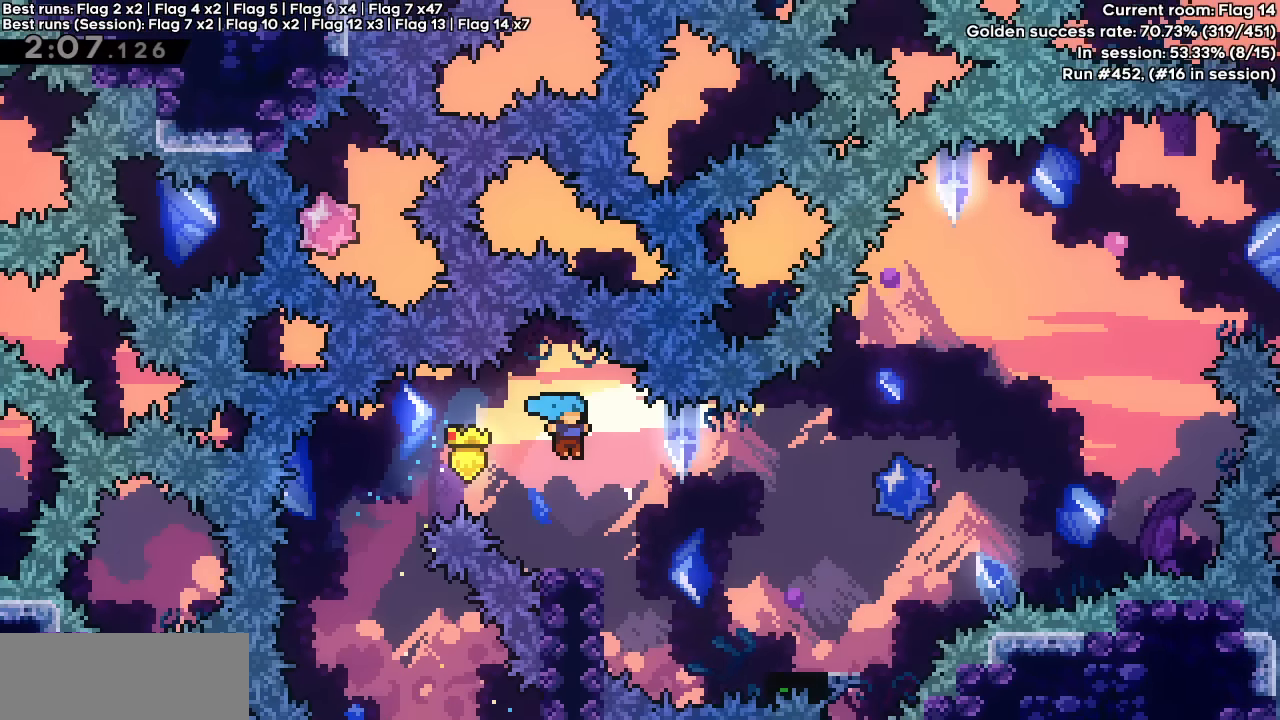
{"keys": ["right"], "events": [[200, "down", "down"], [217, "right", "down"], [250, "dash", "down"], [250, "jump", "down"], [350, "down", "up"], [400, "dash", "up"], [400, "jump", "up"]]}
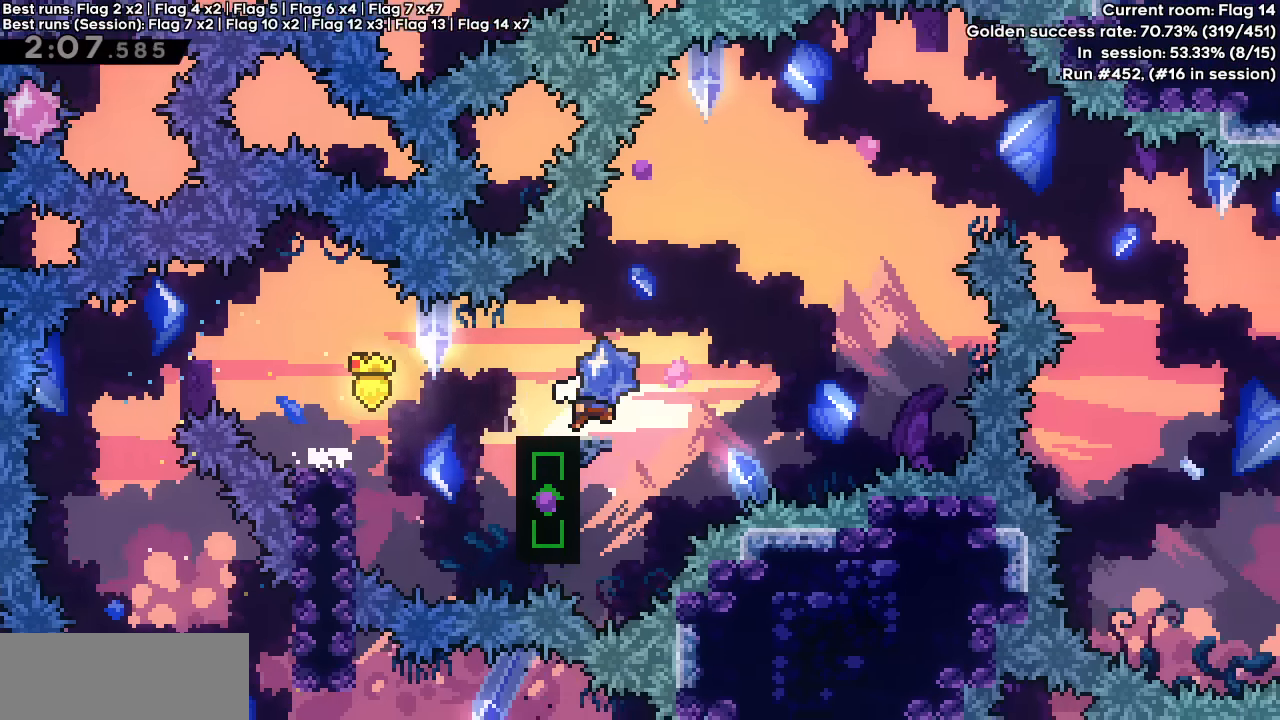
{"keys": ["jump", "right"], "events": [[50, "jump", "down"]]}
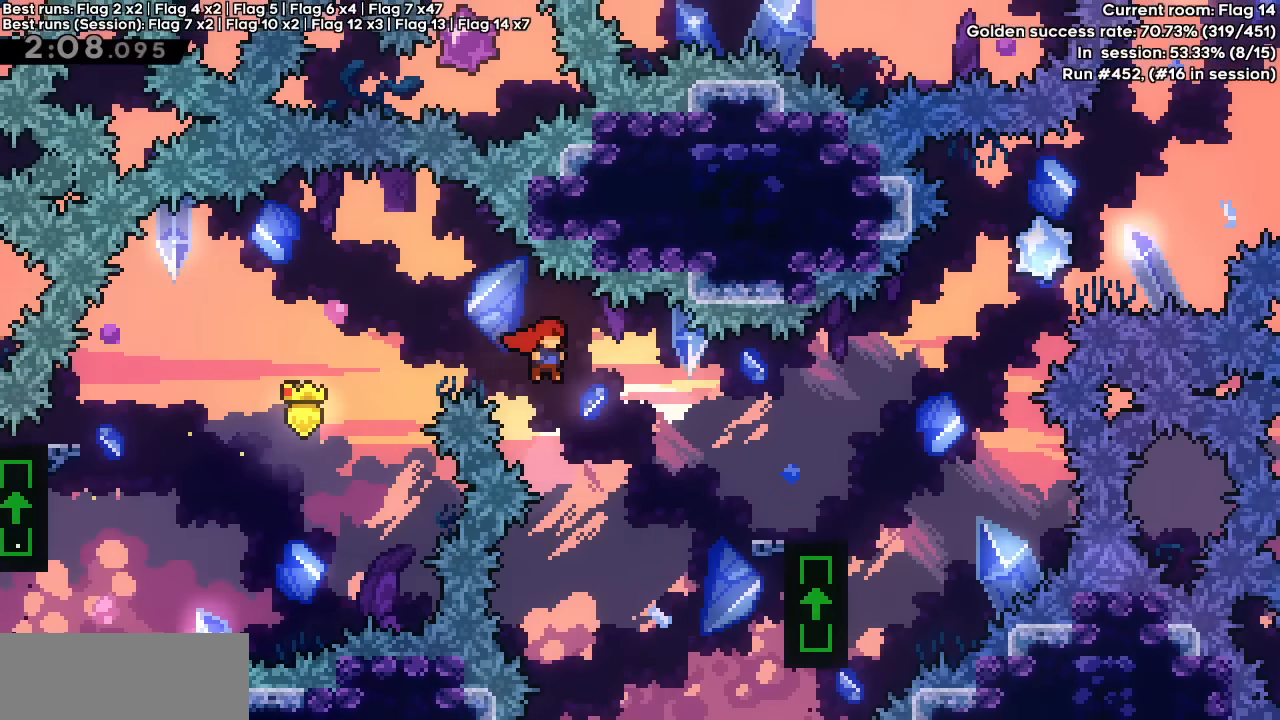
{"keys": ["dash", "jump", "right"], "events": [[200, "dash", "down"], [300, "jump", "up"], [383, "jump", "down"]]}
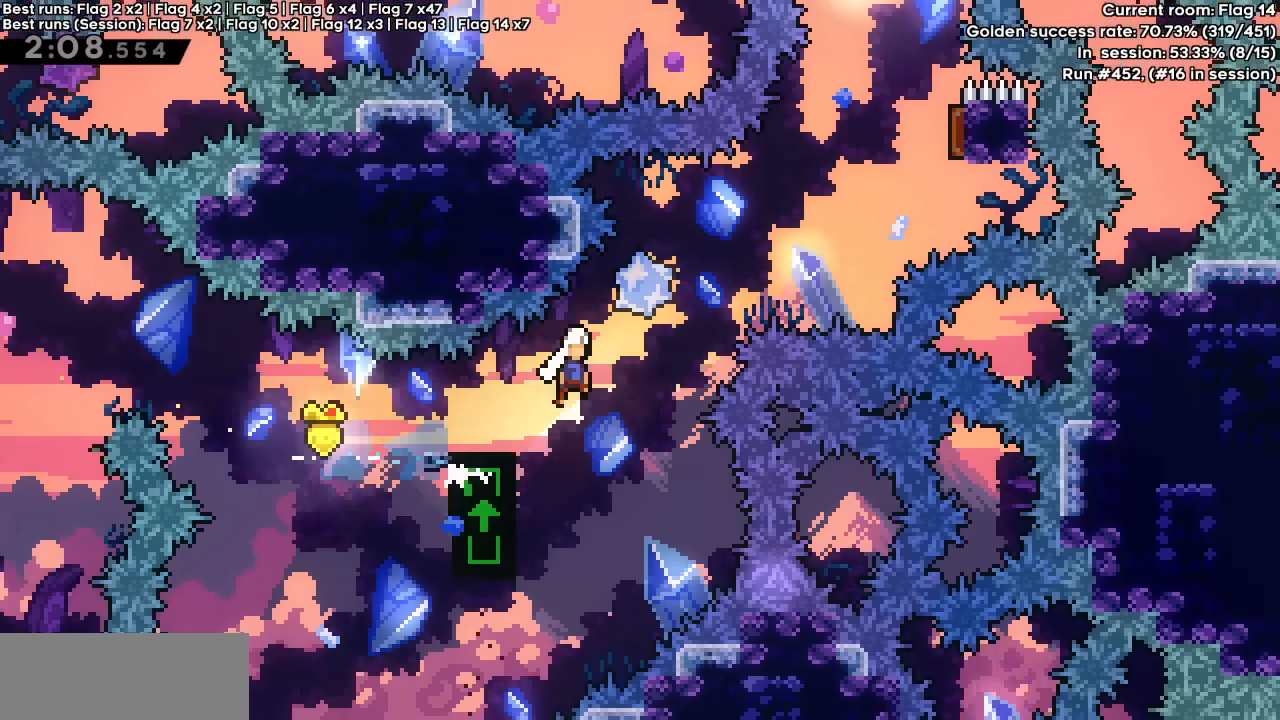
{"keys": ["dash", "right", "up"], "events": [[217, "dash", "up"], [250, "up", "down"], [267, "jump", "up"], [300, "dash", "down"]]}
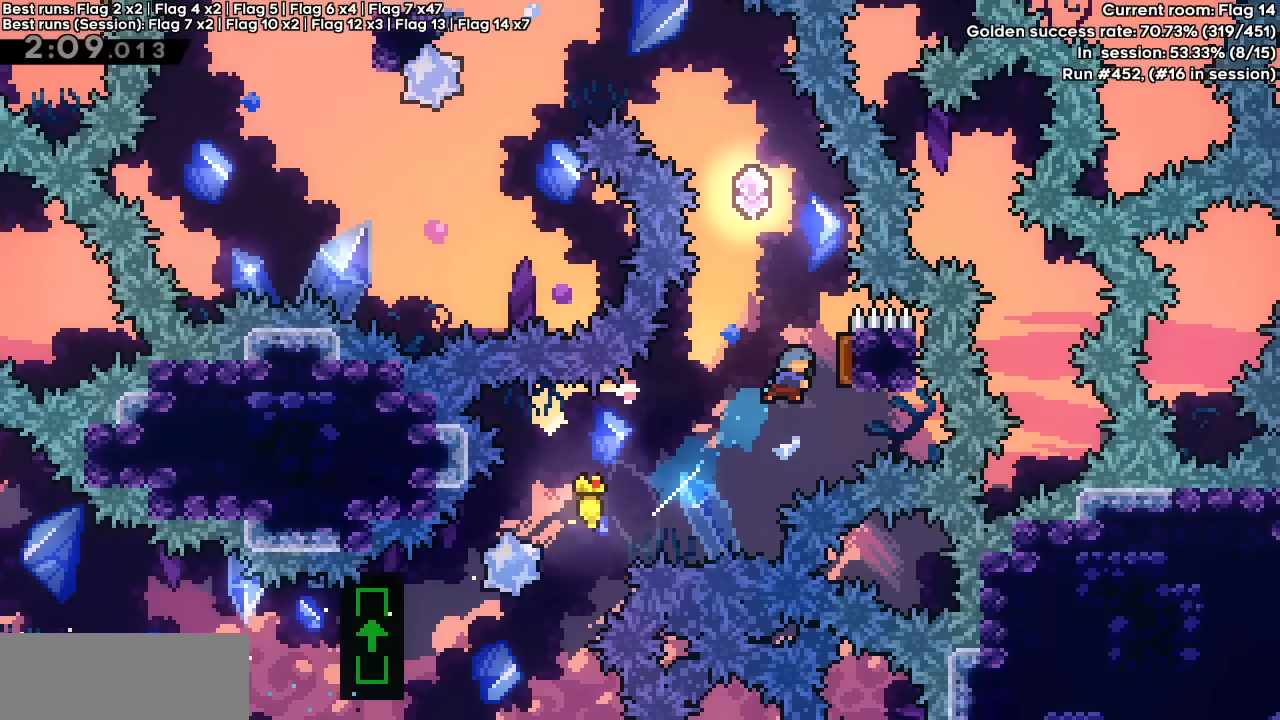
{"keys": ["left", "up"], "events": [[33, "dash", "up"], [33, "right", "up"], [133, "dash", "down"], [367, "dash", "up"], [467, "left", "down"]]}
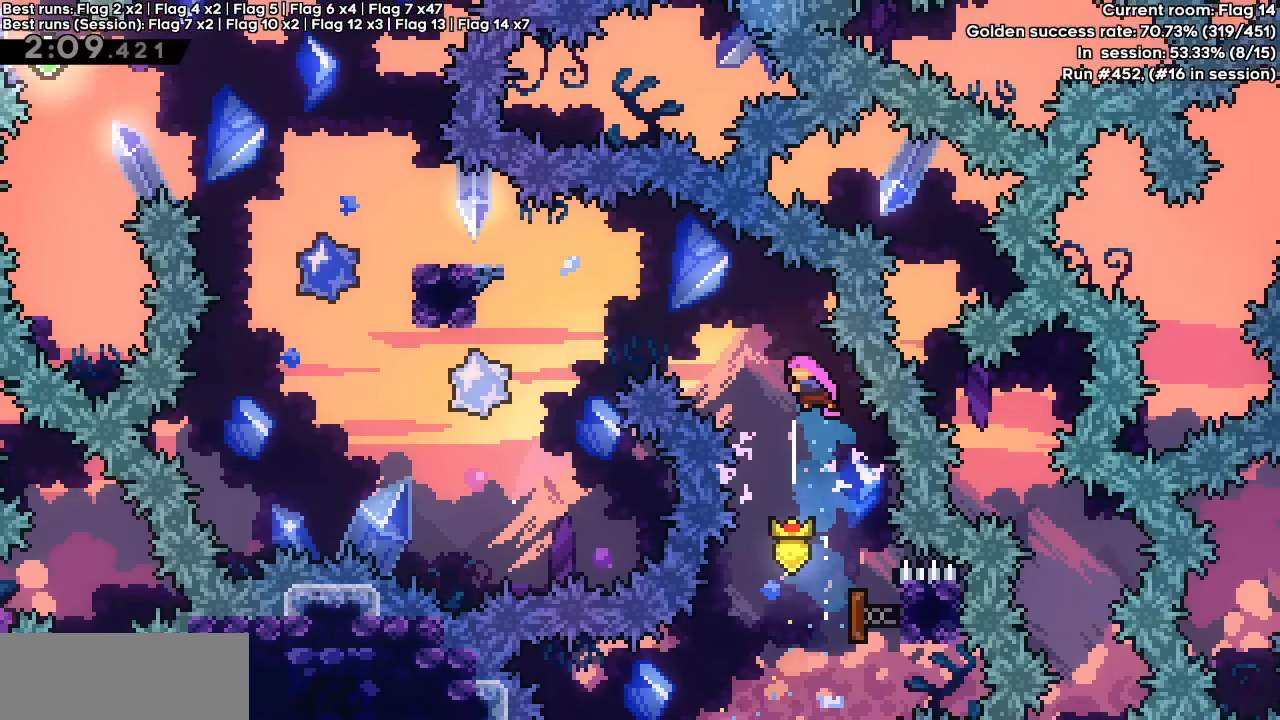
{"keys": ["left"], "events": [[50, "dash", "down"], [283, "dash", "up"], [283, "up", "up"]]}
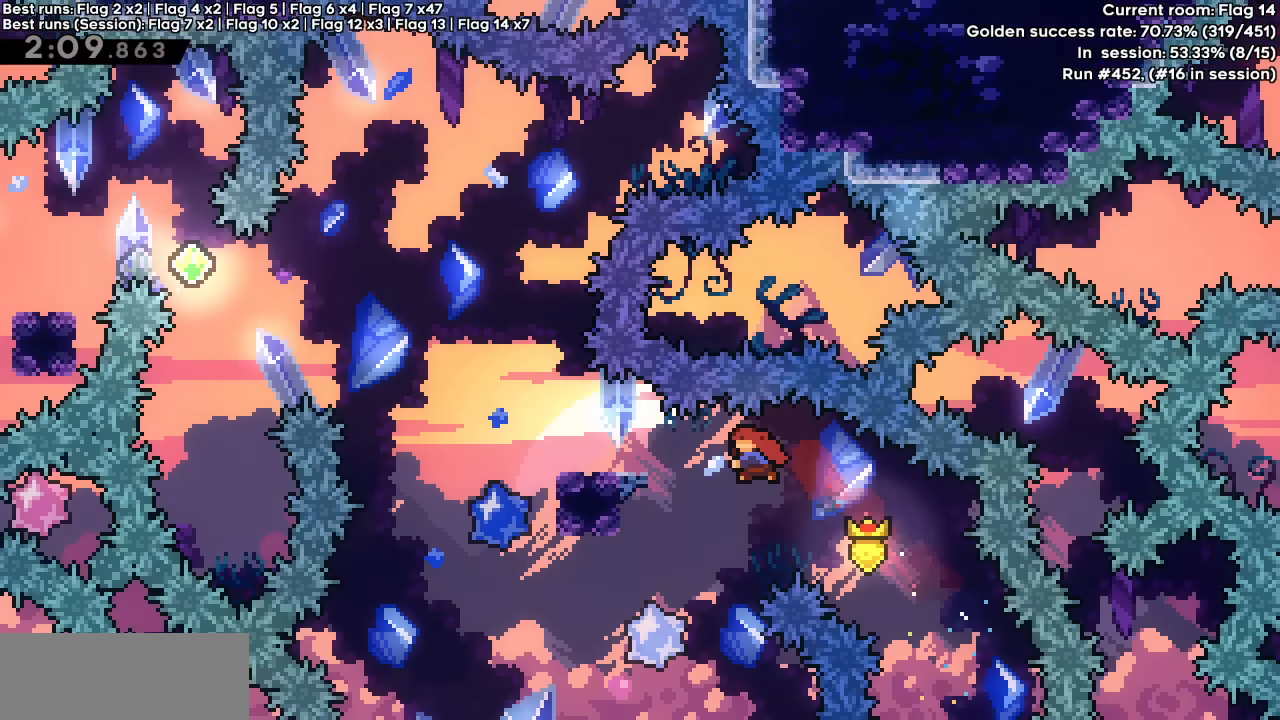
{"keys": ["dash", "jump", "left"], "events": [[17, "dash", "down"], [217, "jump", "down"]]}
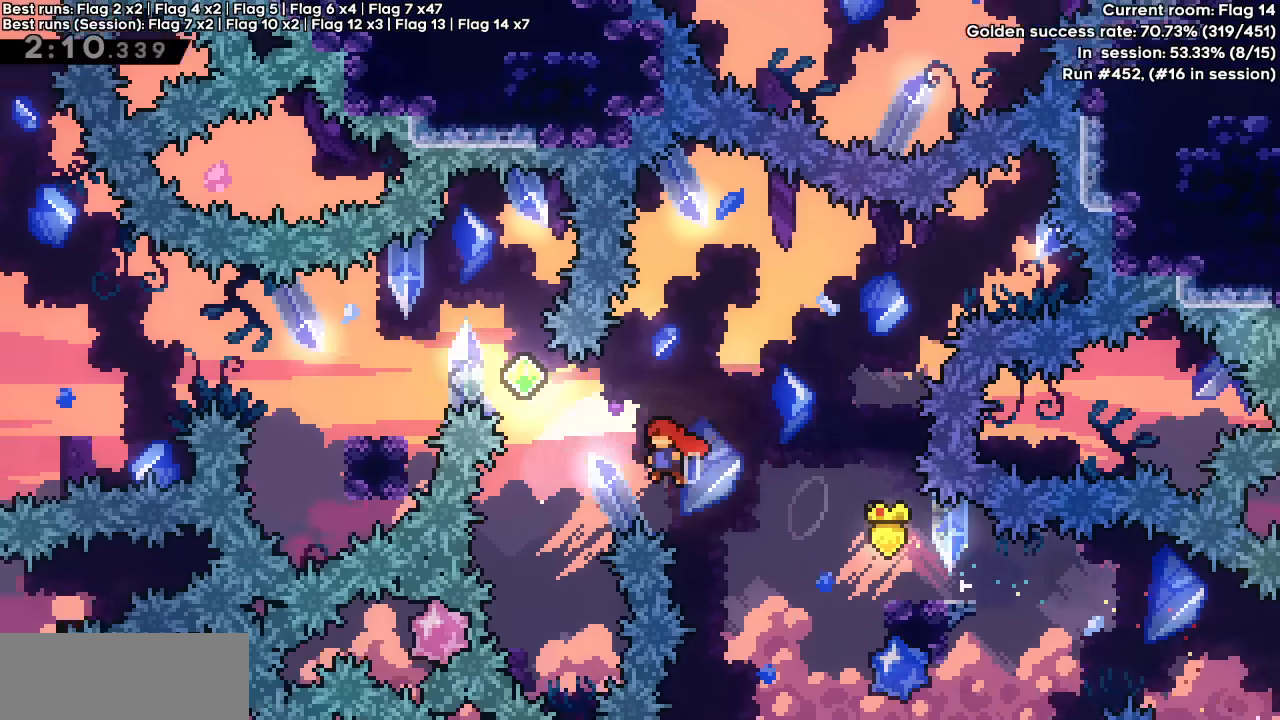
{"keys": ["dash", "down", "left"], "events": [[33, "dash", "up"], [33, "jump", "up"], [133, "dash", "down"], [133, "up", "down"], [317, "up", "up"], [417, "dash", "up"], [467, "dash", "down"], [467, "down", "down"]]}
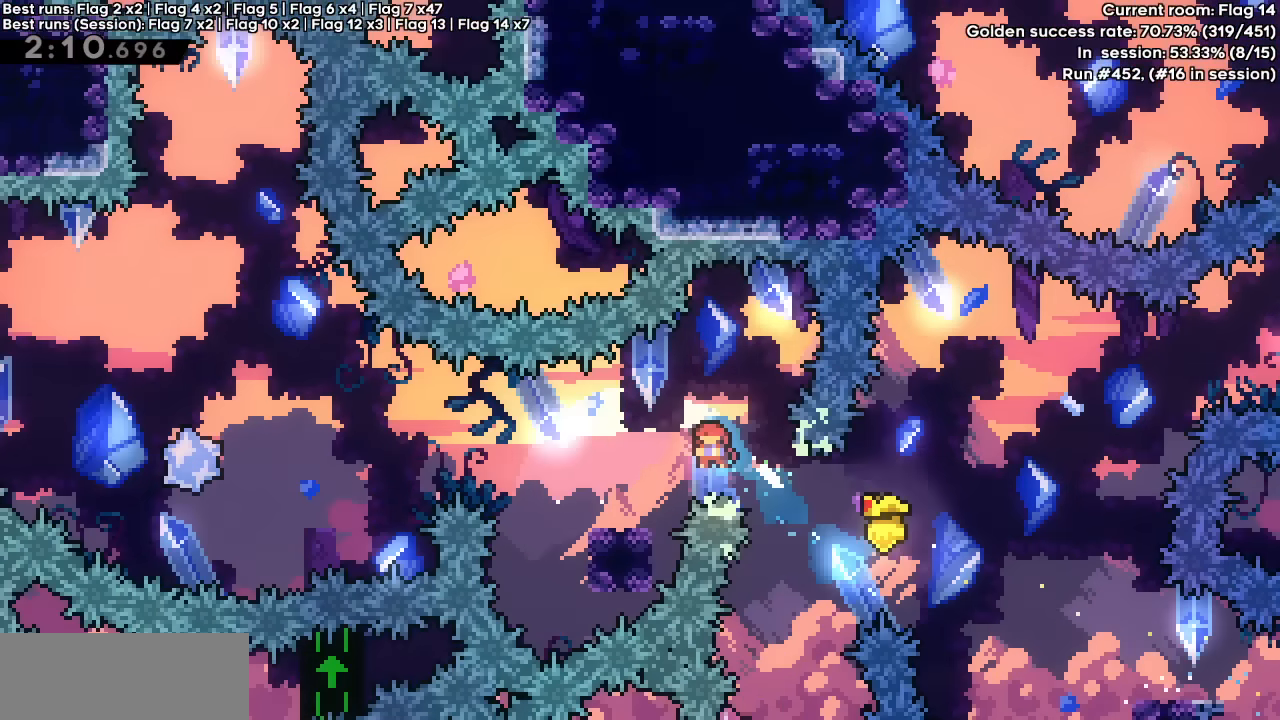
{"keys": ["jump", "left"], "events": [[117, "down", "up"], [150, "jump", "down"], [200, "dash", "up"], [283, "jump", "up"], [433, "jump", "down"]]}
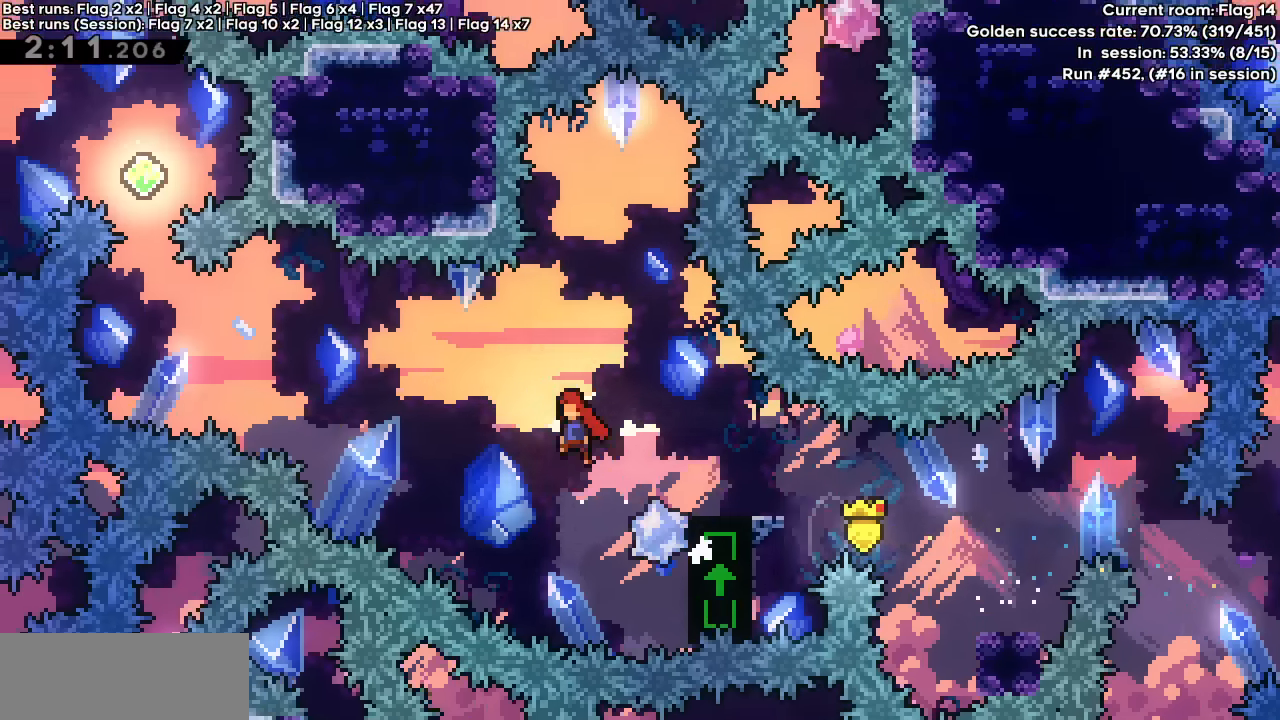
{"keys": ["jump", "left"], "events": []}
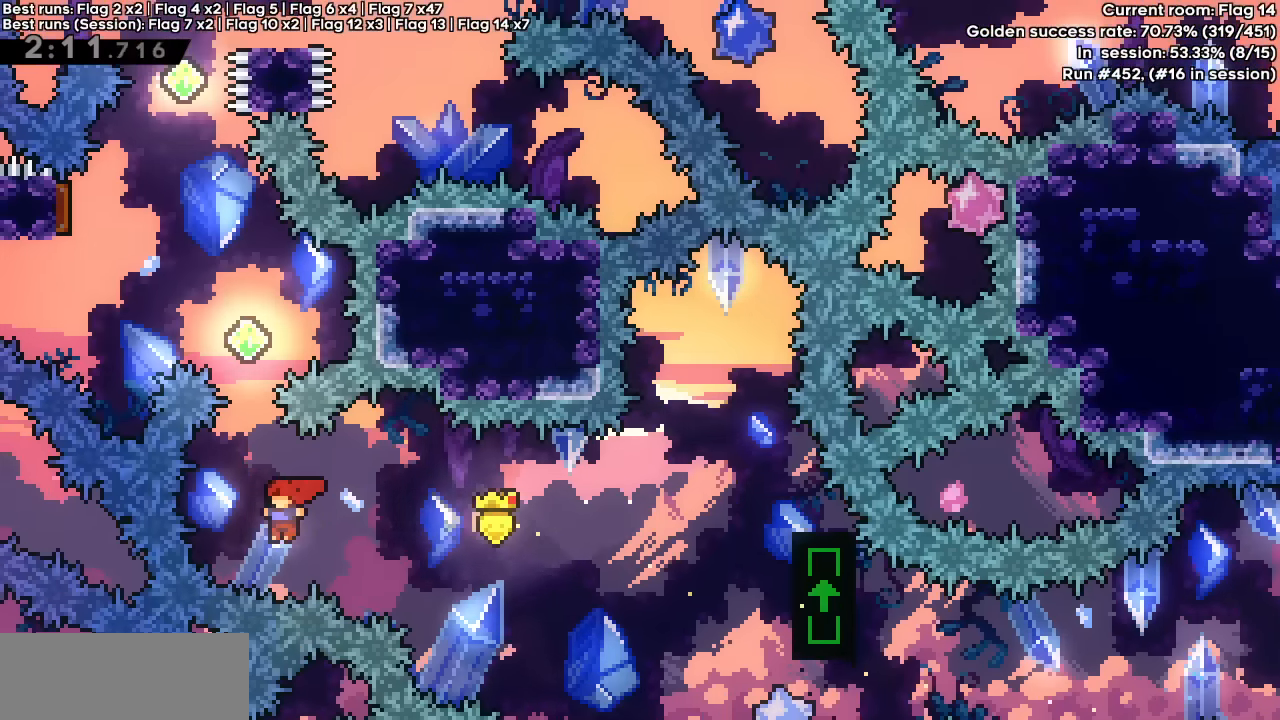
{"keys": ["left", "up"], "events": [[83, "dash", "down"], [83, "left", "up"], [83, "up", "down"], [133, "jump", "up"], [417, "dash", "up"], [467, "left", "down"]]}
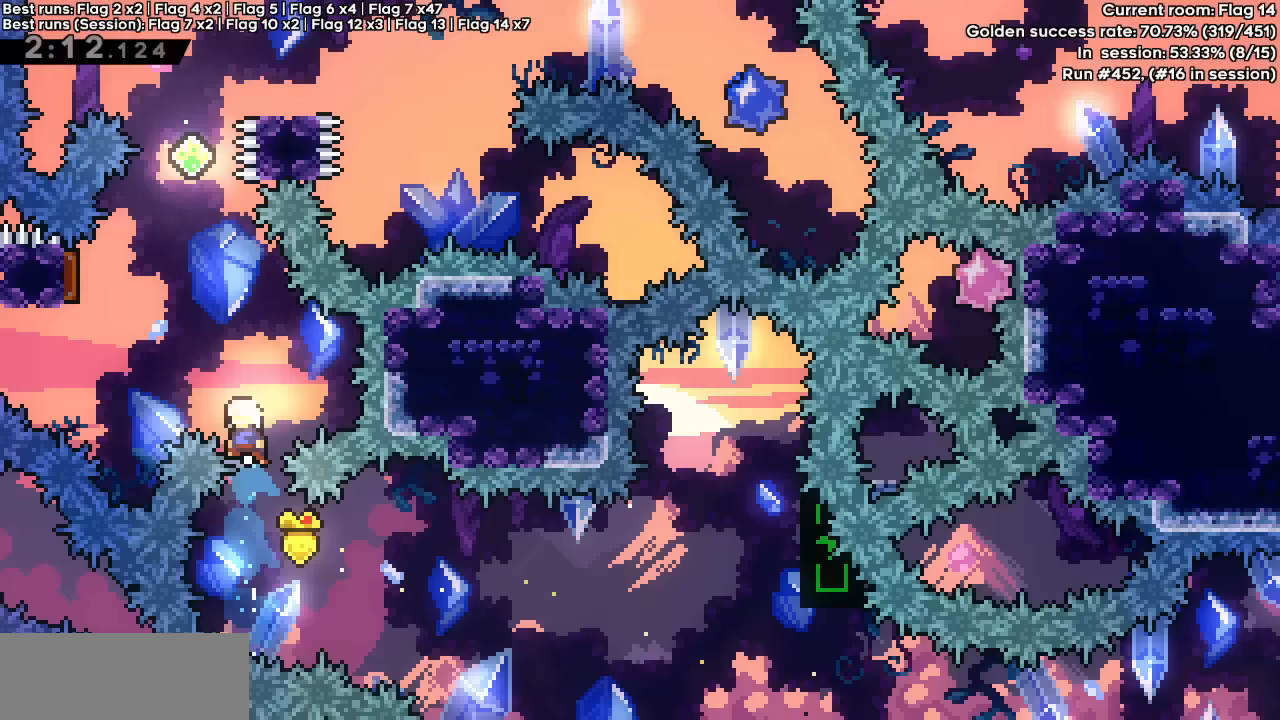
{"keys": ["dash", "up"], "events": [[17, "dash", "down"], [333, "dash", "up"], [383, "left", "up"], [433, "dash", "down"]]}
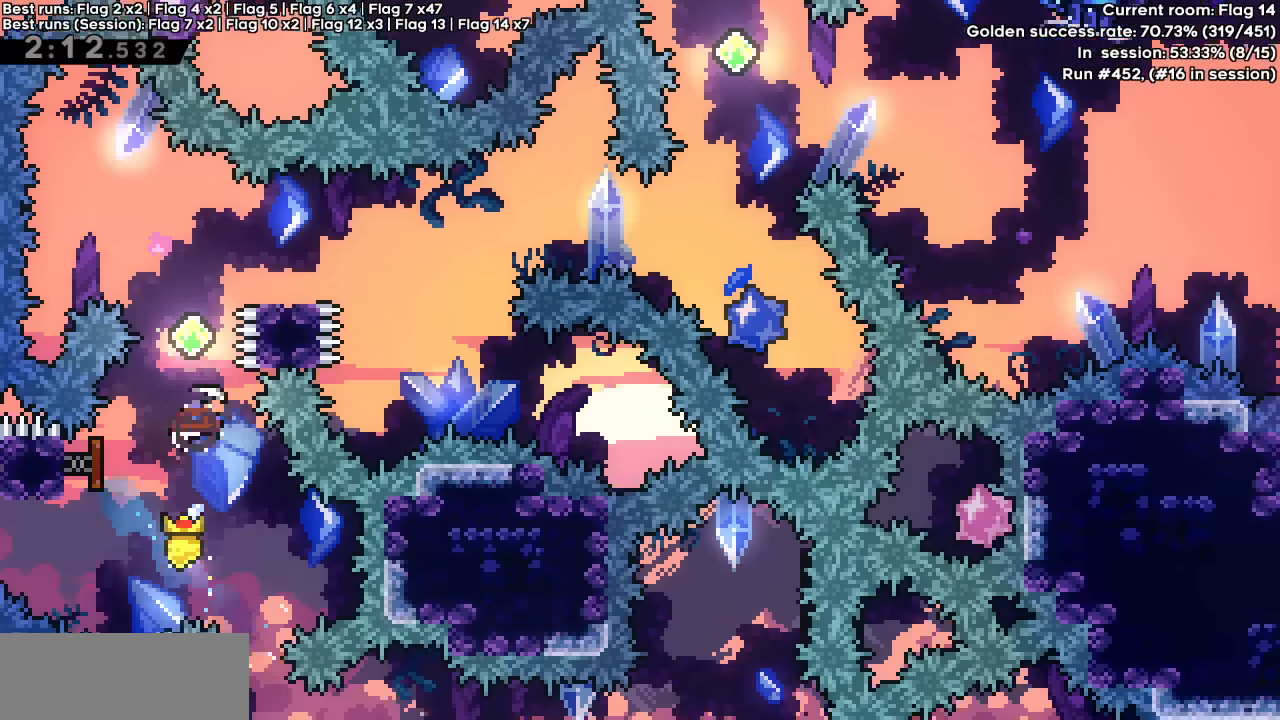
{"keys": ["dash", "down", "right"], "events": [[167, "dash", "up"], [167, "up", "up"], [350, "right", "down"], [400, "dash", "down"], [400, "down", "down"]]}